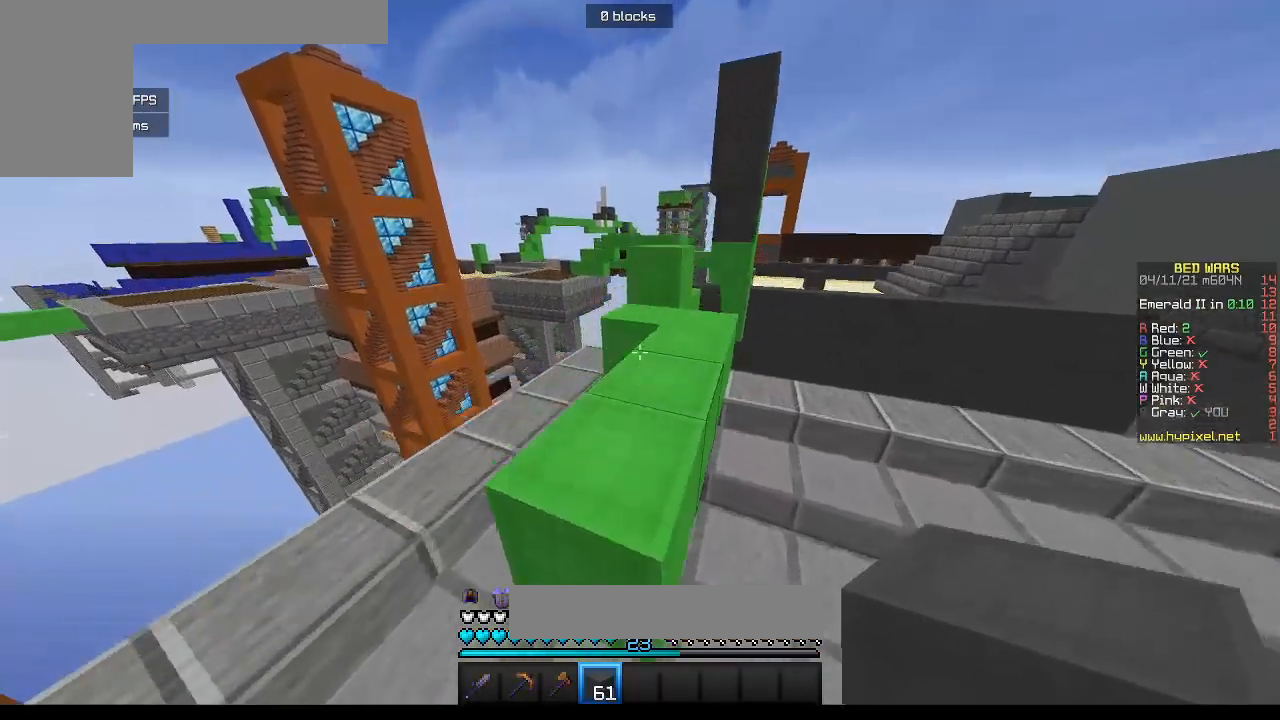
Gameplay with keyboard and mouse; each line is a JSON object with the keys and mouse buttons held at the frame after it. "events" lists presses ("down") and releases ("up") of "a", "d", "s", "w", "mouse_left" and "mouse_right" between this image and that frame as [ms after this image, input, new state], when the widget could be followed in between. "mouse_left", "mouse_right" = the "left", "right" buttons of the "mouse" list. No other keys are recorded. Fast repeated clicks can show as one long hold. Mouse movement is not recorded.
{"keys": [], "mouse": [], "events": [[500, "w", "up"]]}
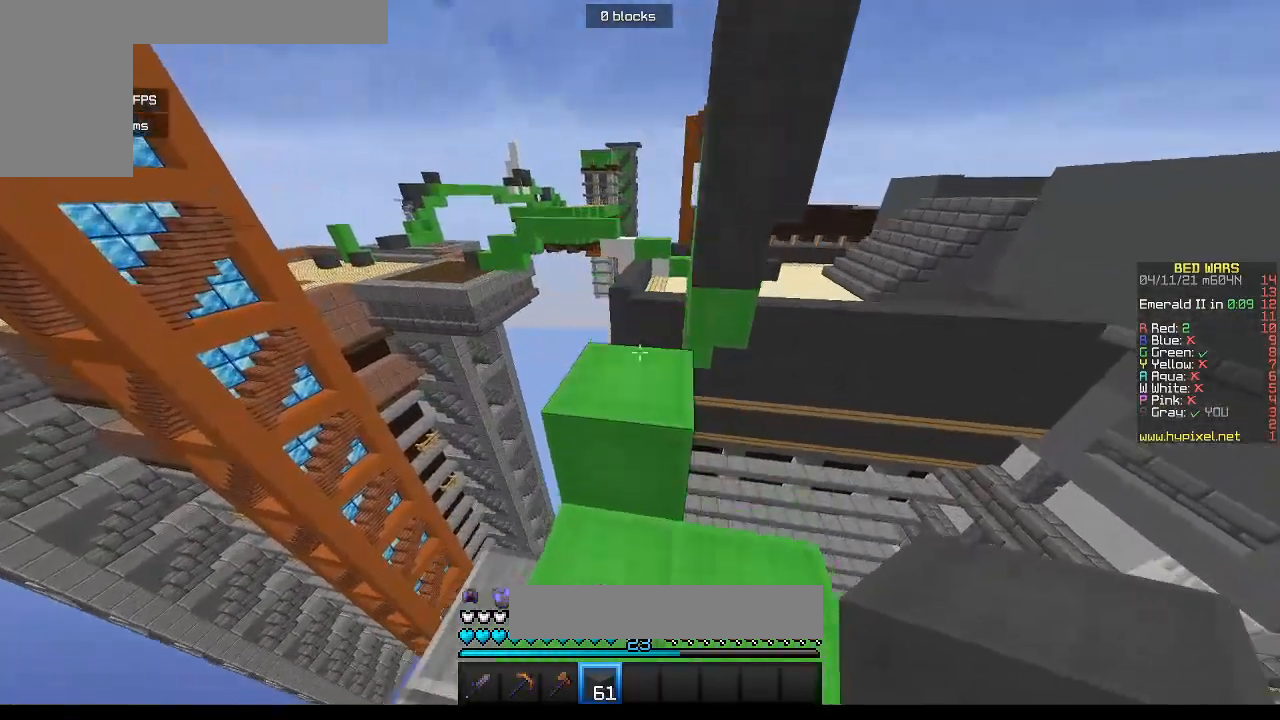
{"keys": [], "mouse": [], "events": [[117, "s", "down"], [267, "s", "up"]]}
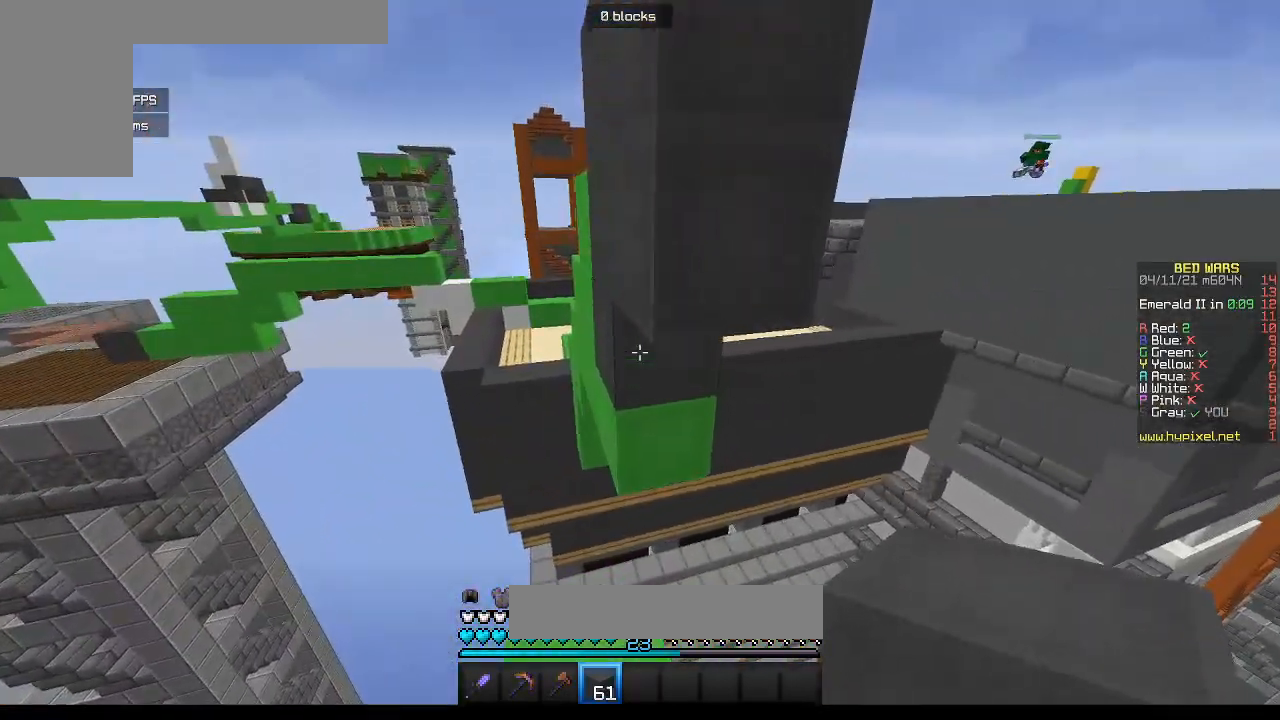
{"keys": [], "mouse": ["right"], "events": [[433, "mouse_right", "down"]]}
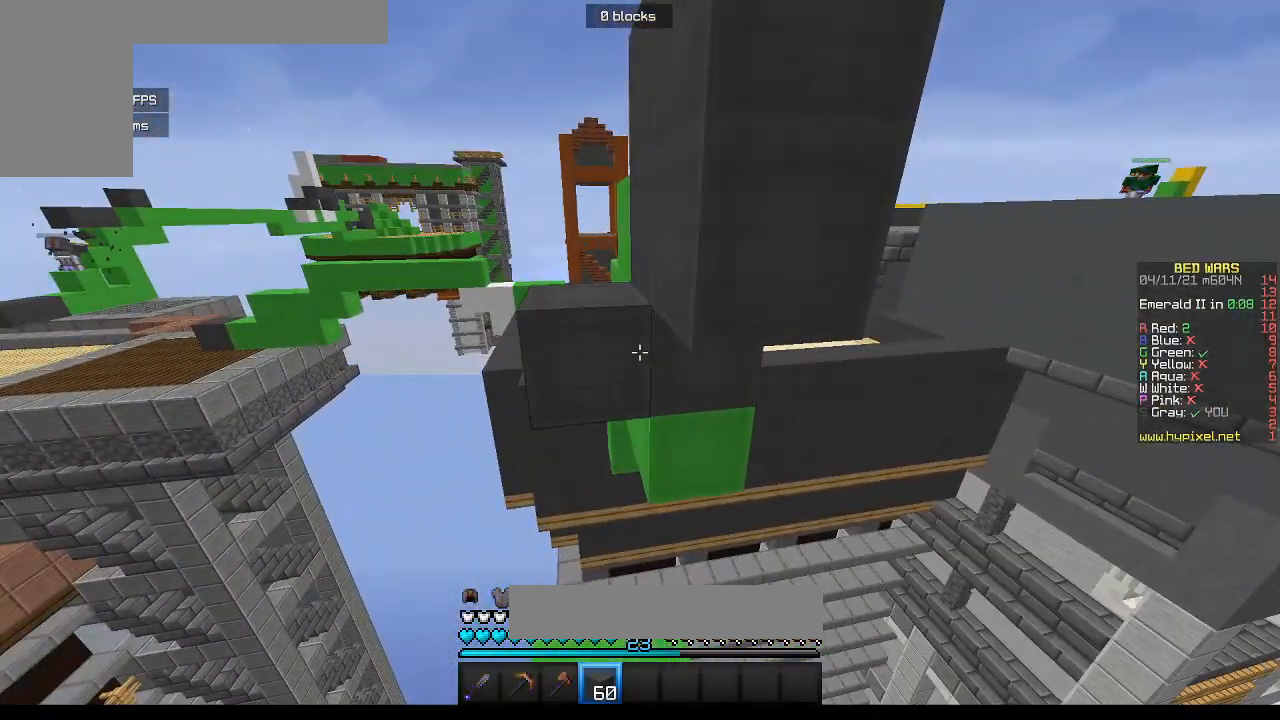
{"keys": ["w"], "mouse": [], "events": [[100, "mouse_right", "up"], [133, "mouse_right", "down"], [317, "mouse_right", "up"], [433, "w", "down"]]}
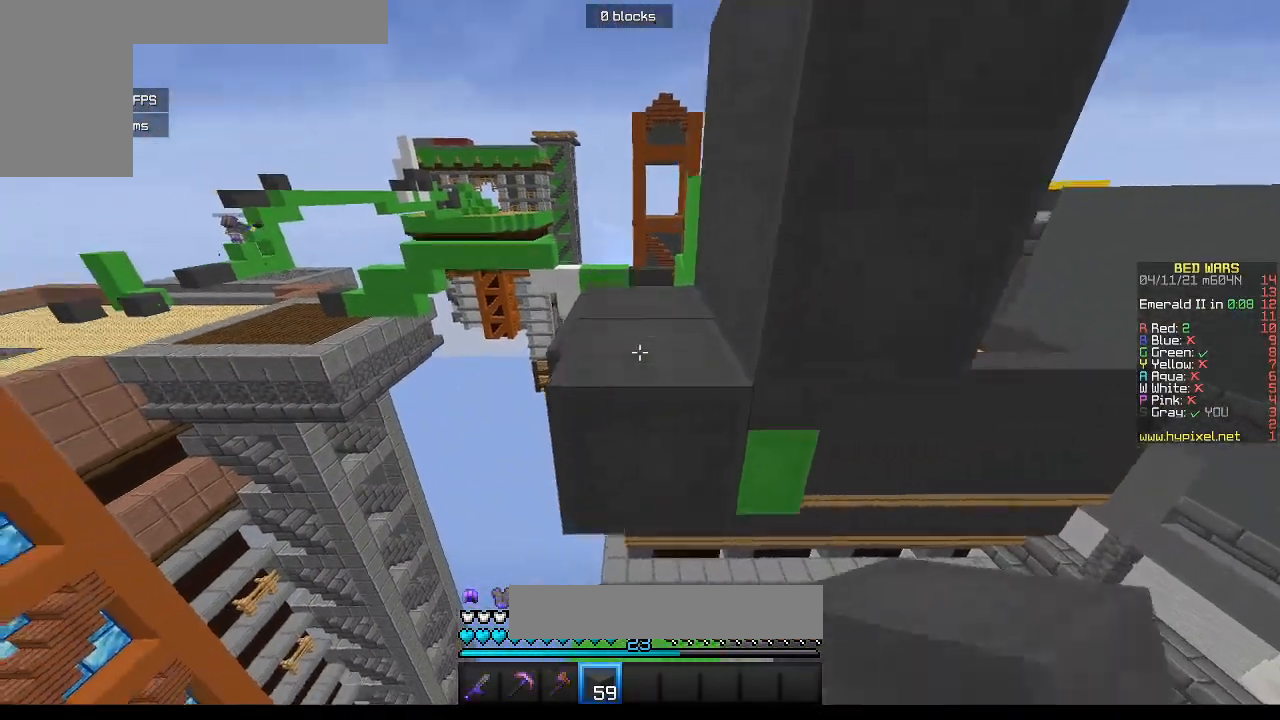
{"keys": [], "mouse": [], "events": [[233, "w", "up"]]}
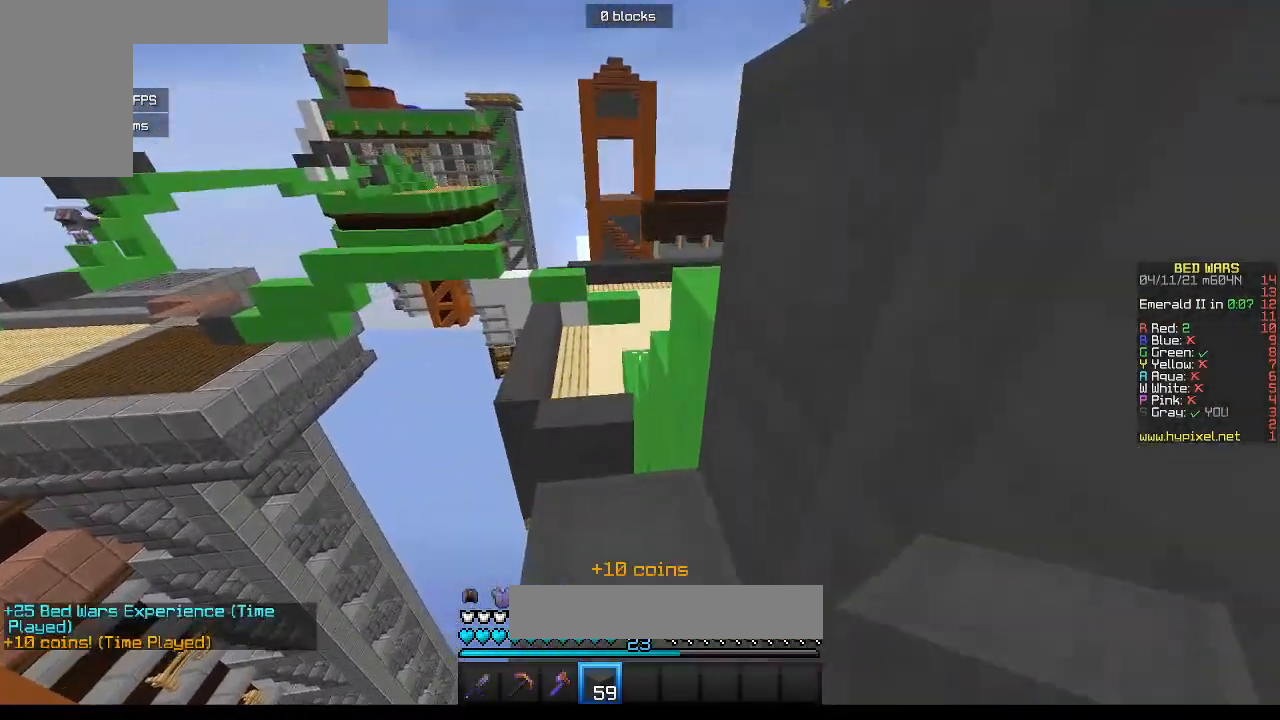
{"keys": ["d", "w"], "mouse": [], "events": [[17, "w", "down"], [233, "d", "down"]]}
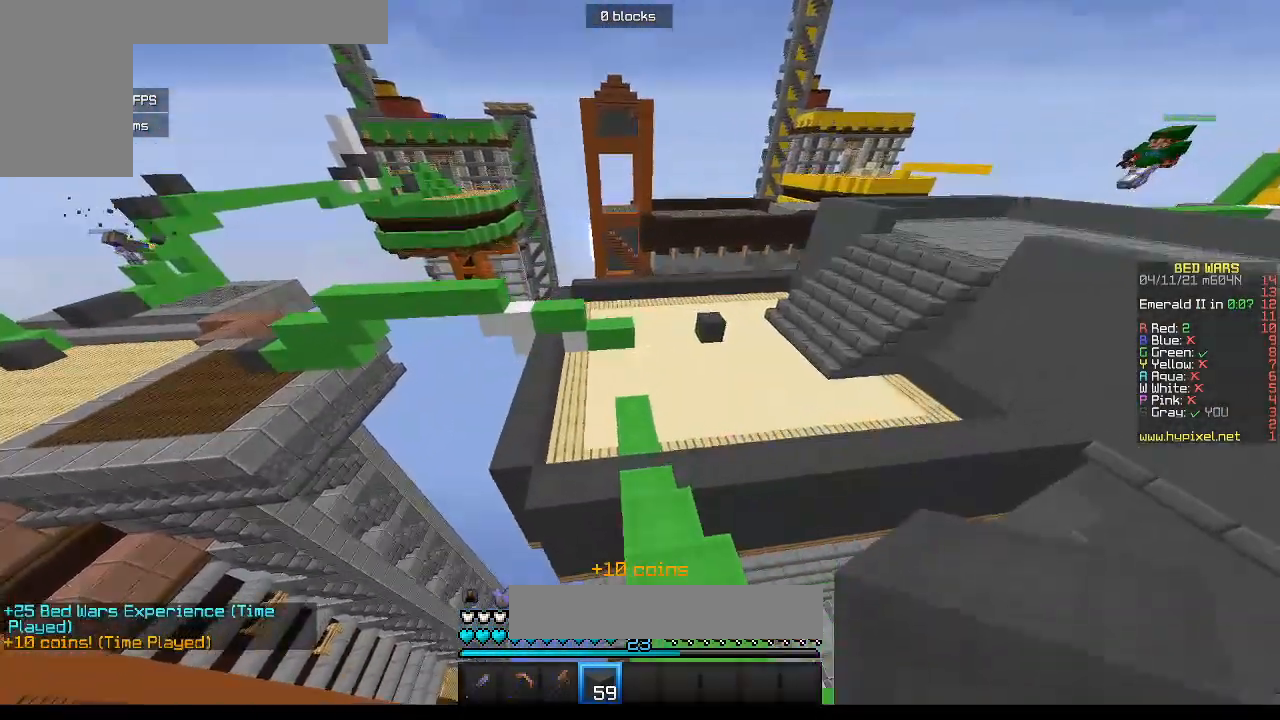
{"keys": ["w"], "mouse": [], "events": [[133, "d", "up"]]}
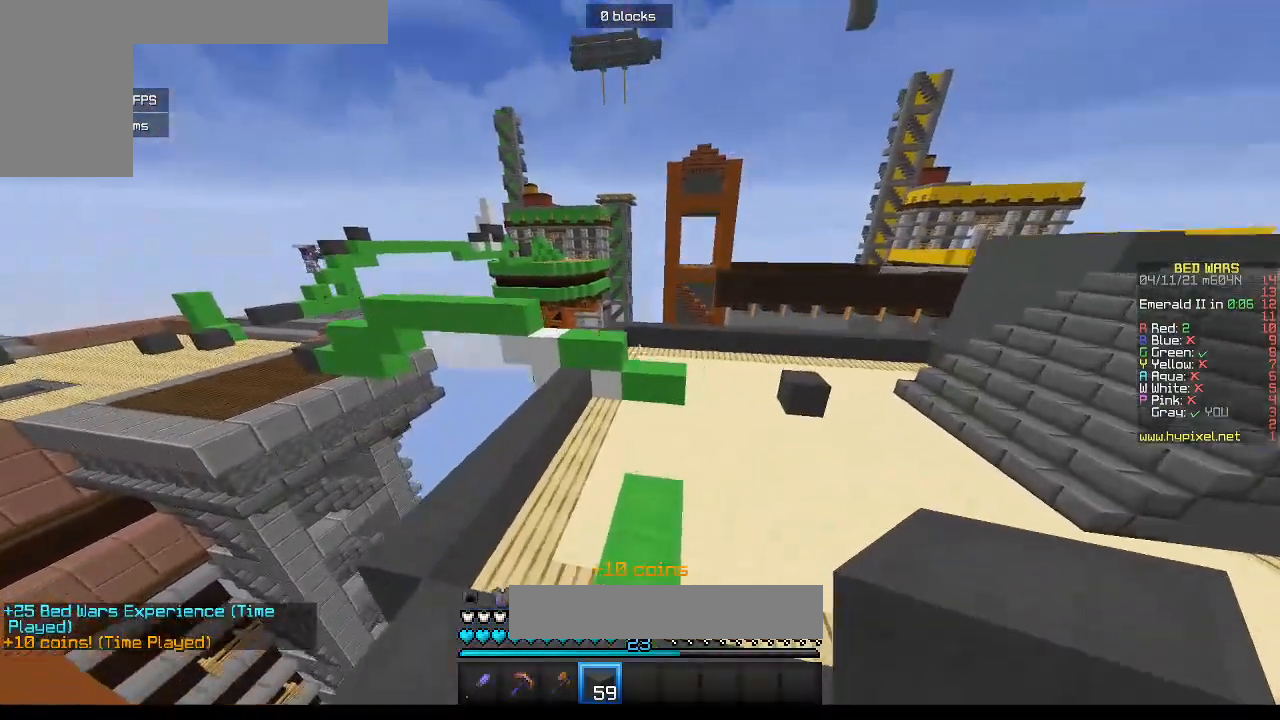
{"keys": ["w"], "mouse": [], "events": []}
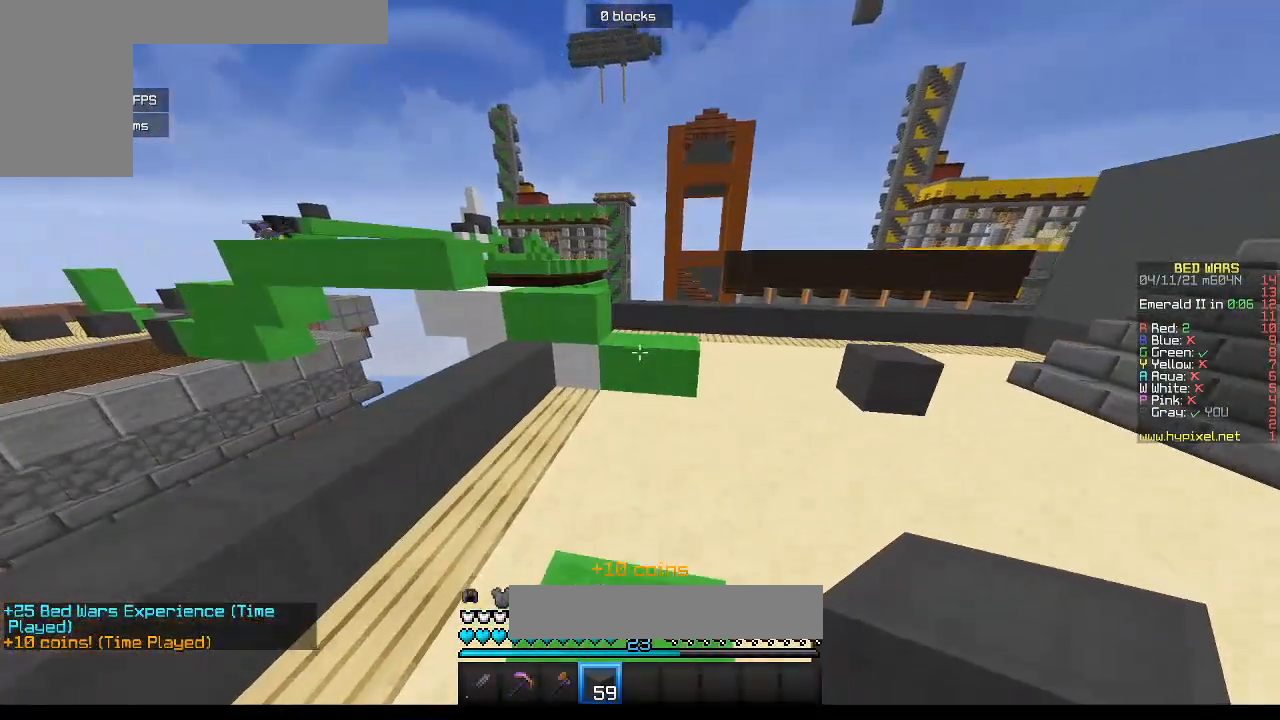
{"keys": ["d", "w"], "mouse": [], "events": [[400, "d", "down"]]}
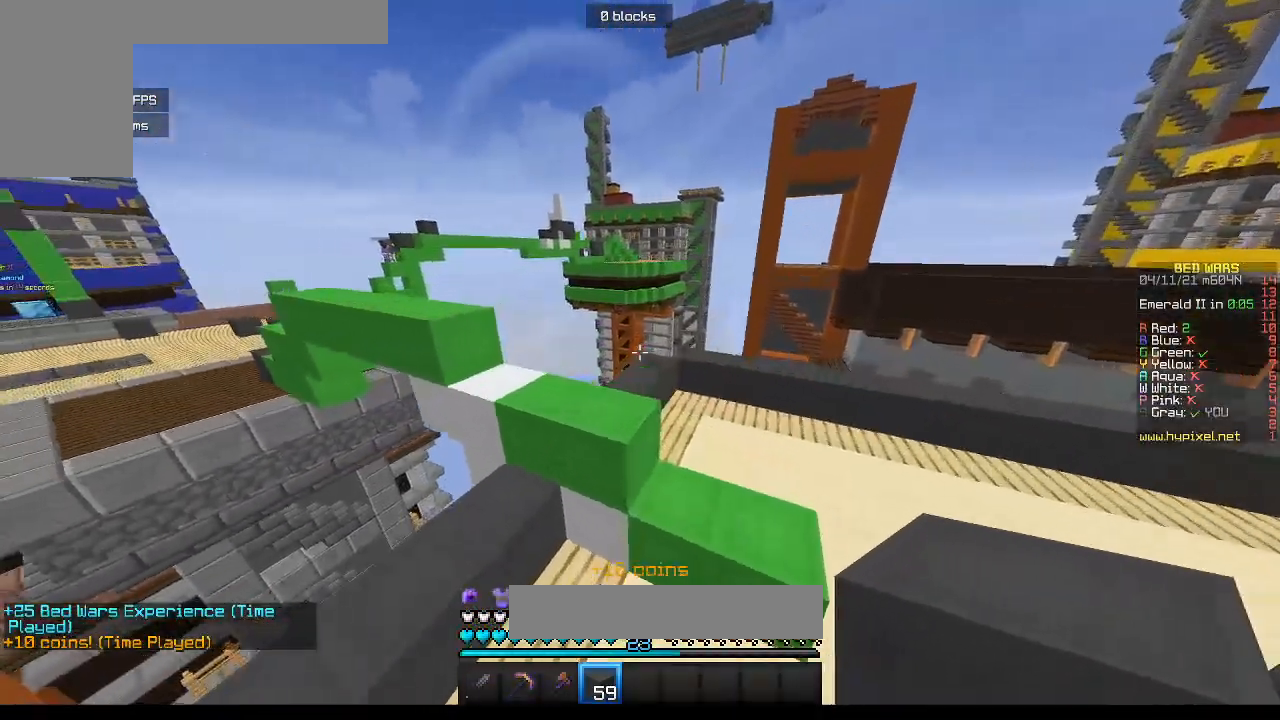
{"keys": ["a", "w"], "mouse": [], "events": [[317, "d", "up"], [467, "a", "down"]]}
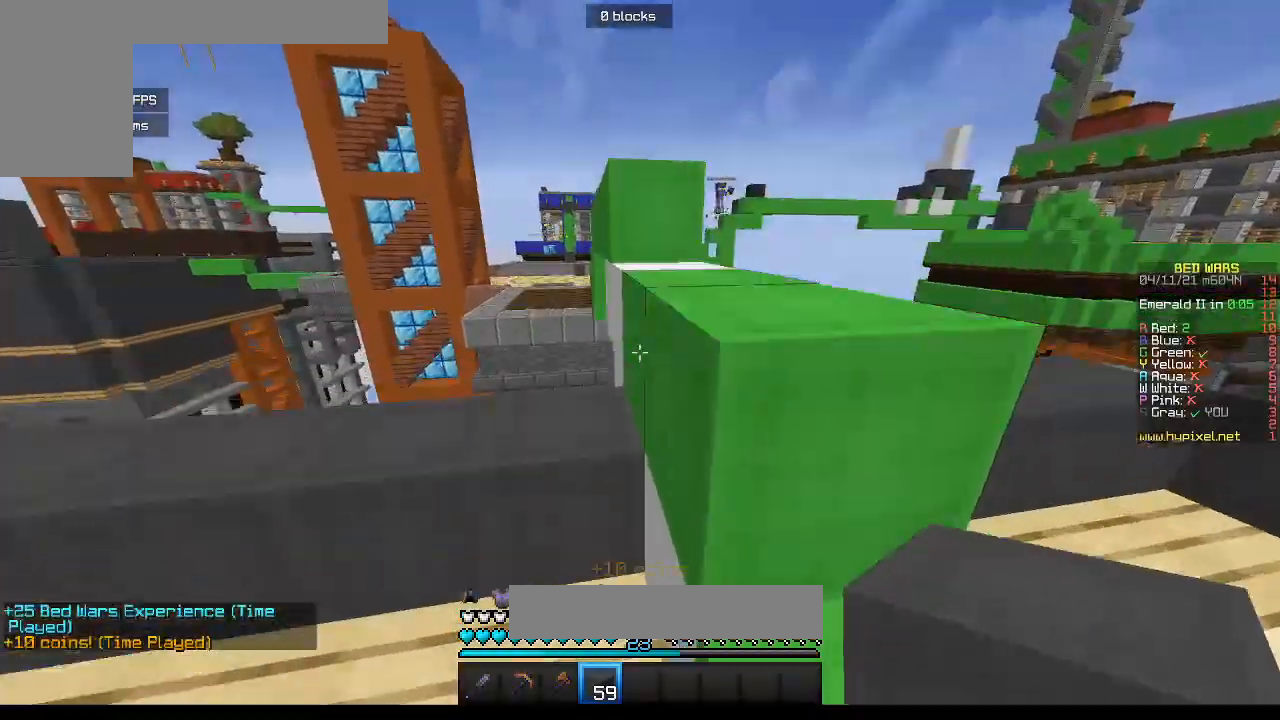
{"keys": ["d"], "mouse": [], "events": [[150, "a", "up"], [150, "d", "down"], [267, "w", "up"]]}
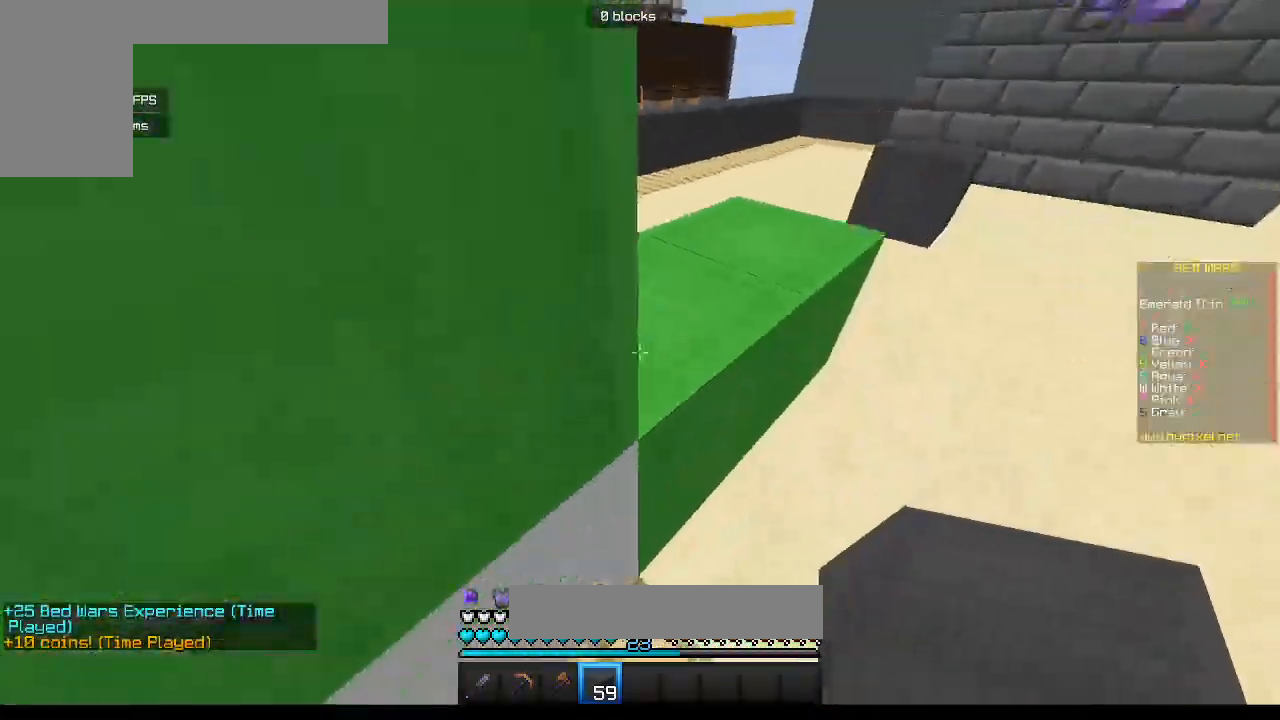
{"keys": ["a"], "mouse": [], "events": [[50, "w", "down"], [233, "d", "up"], [350, "a", "down"], [500, "w", "up"]]}
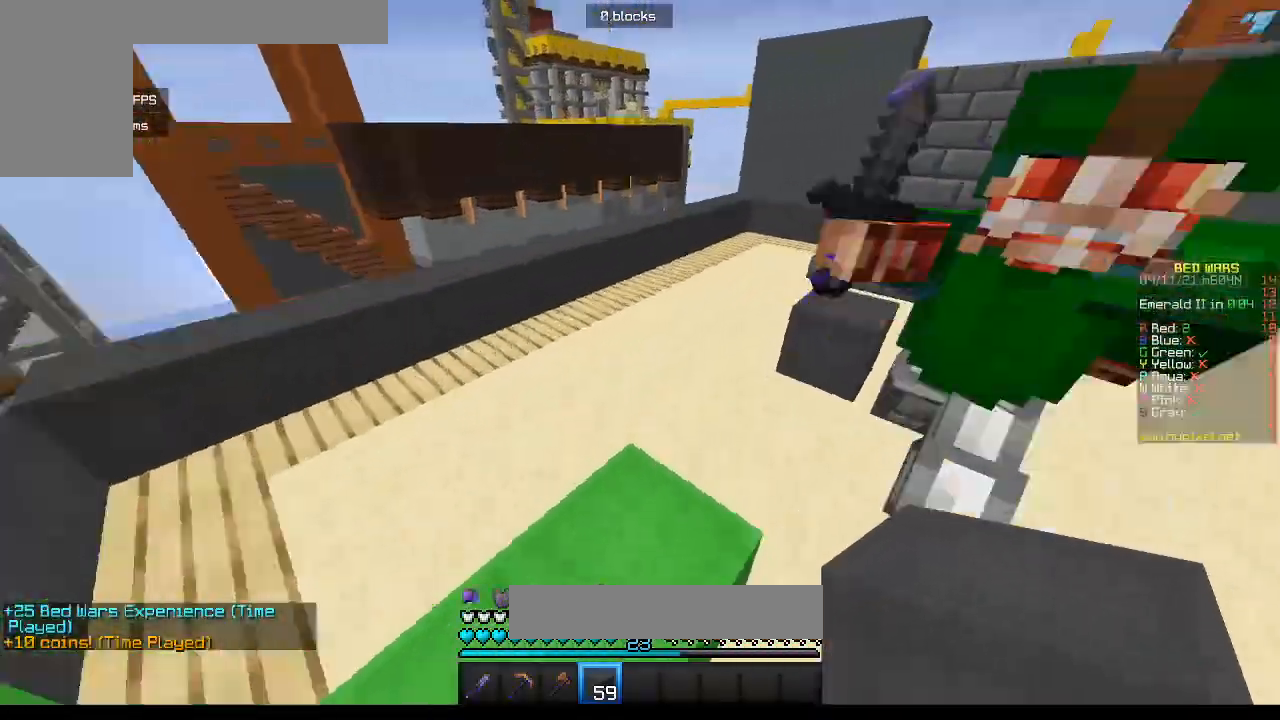
{"keys": ["w"], "mouse": ["left"], "events": [[50, "s", "down"], [67, "mouse_left", "down"], [133, "d", "down"], [167, "a", "up"], [250, "s", "up"], [267, "d", "up"], [383, "mouse_left", "up"], [417, "w", "down"], [433, "mouse_left", "down"]]}
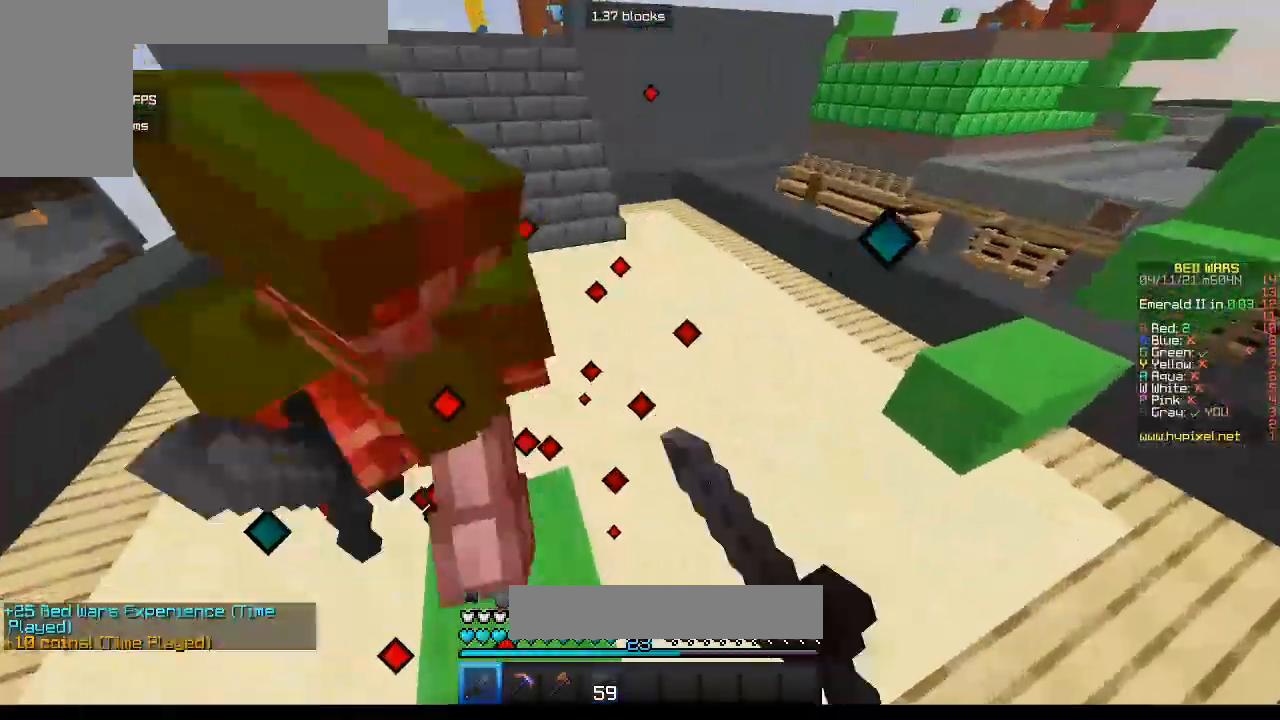
{"keys": ["w"], "mouse": ["left"], "events": [[183, "s", "down"], [200, "d", "down"], [200, "w", "up"], [350, "s", "up"], [367, "w", "down"], [500, "d", "up"]]}
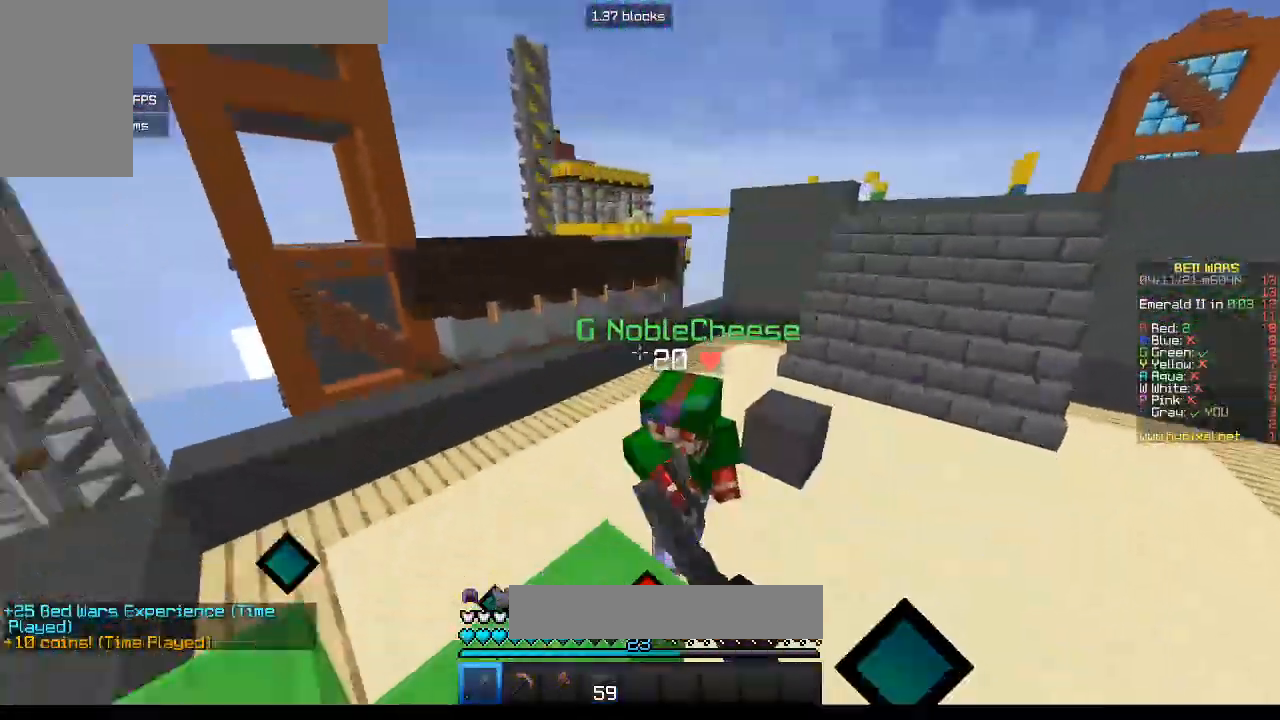
{"keys": ["d", "w"], "mouse": ["left"], "events": [[150, "d", "down"], [467, "mouse_left", "up"], [500, "mouse_left", "down"]]}
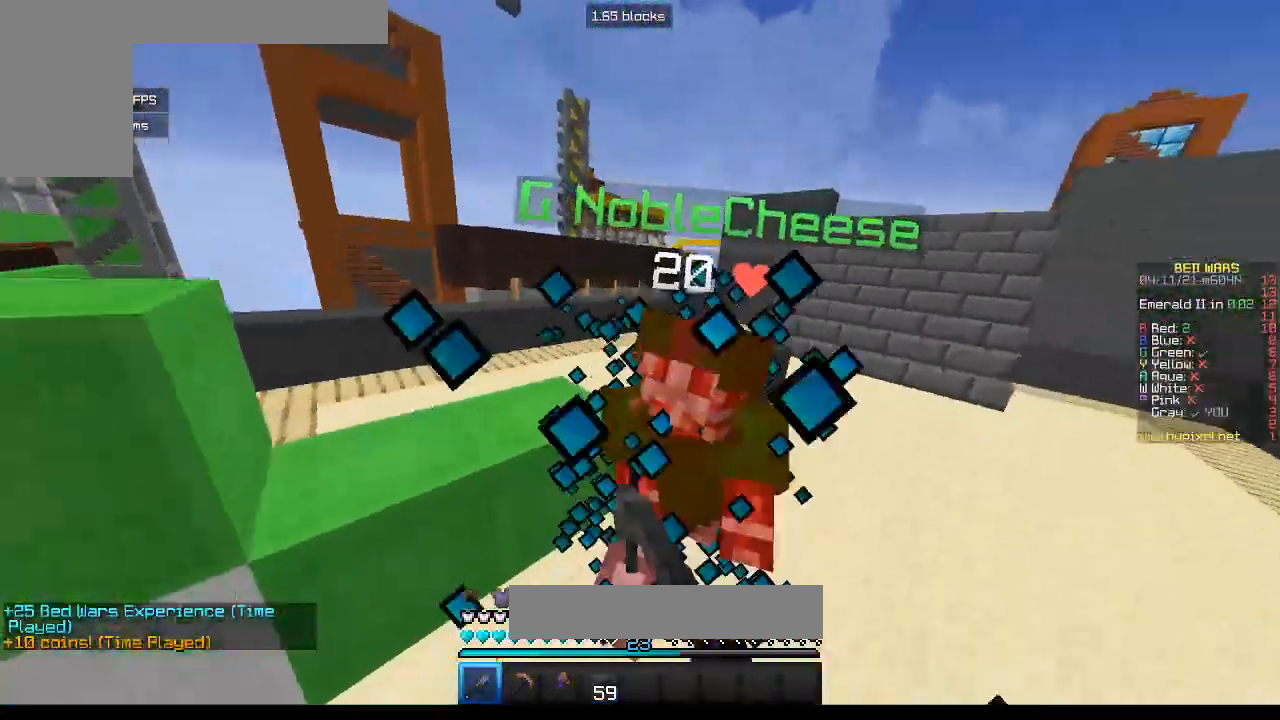
{"keys": ["d", "w"], "mouse": ["left"], "events": [[67, "w", "up"], [100, "d", "up"], [117, "s", "down"], [183, "d", "down"], [183, "mouse_left", "up"], [217, "mouse_left", "down"], [250, "s", "up"], [300, "w", "down"], [383, "d", "up"], [467, "d", "down"]]}
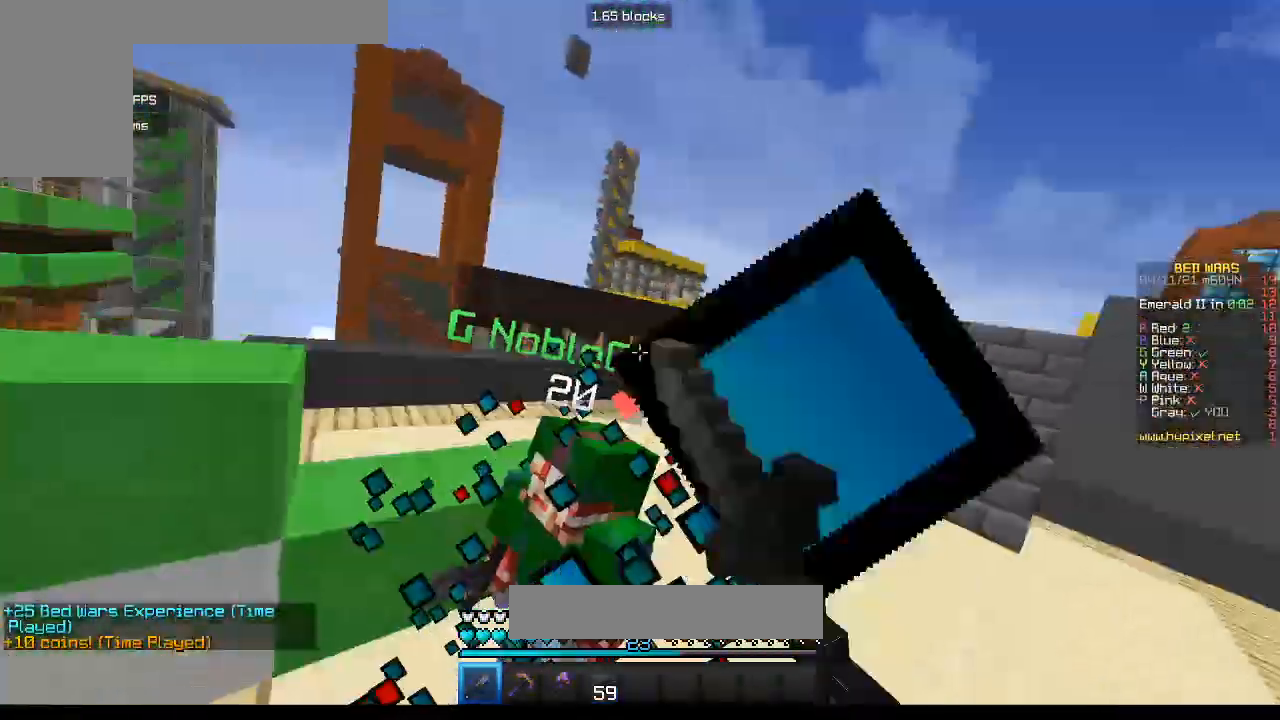
{"keys": ["d", "w"], "mouse": [], "events": [[100, "w", "up"], [383, "w", "down"], [483, "mouse_left", "up"]]}
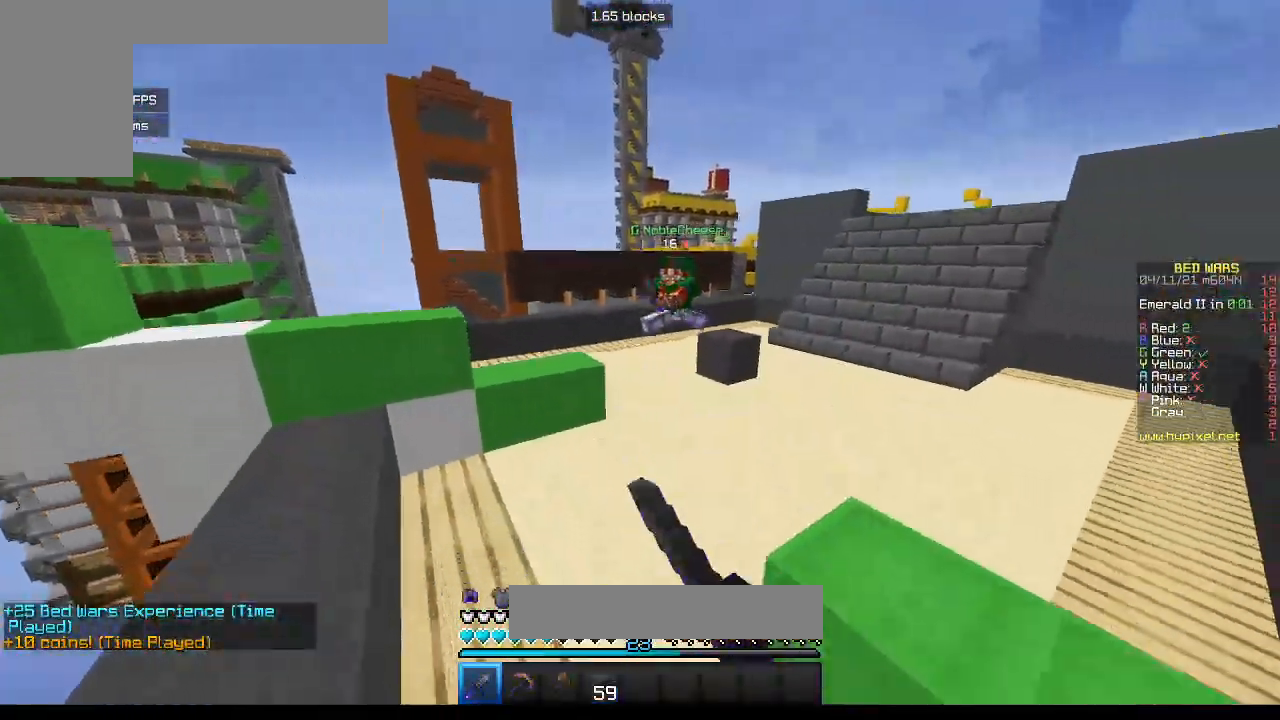
{"keys": ["d", "w"], "mouse": [], "events": [[50, "d", "up"], [233, "d", "down"]]}
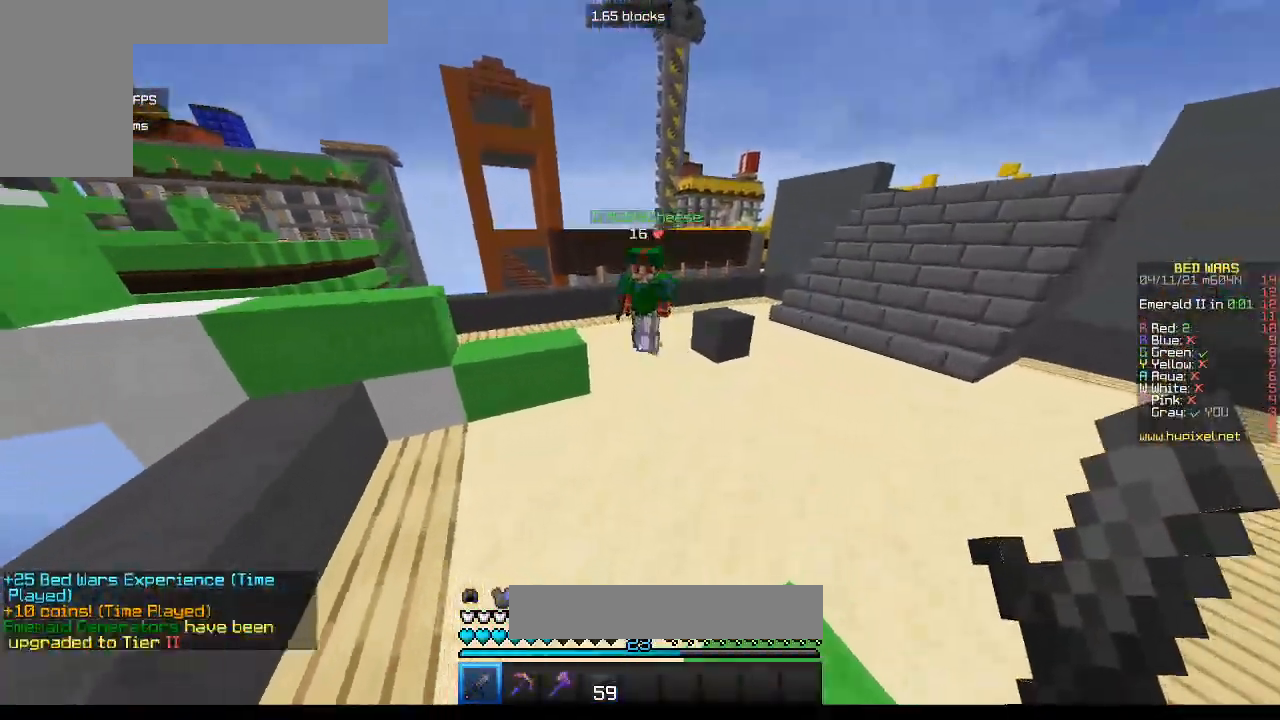
{"keys": ["d", "w"], "mouse": ["left"], "events": [[167, "mouse_left", "down"], [317, "mouse_left", "up"], [350, "mouse_left", "down"]]}
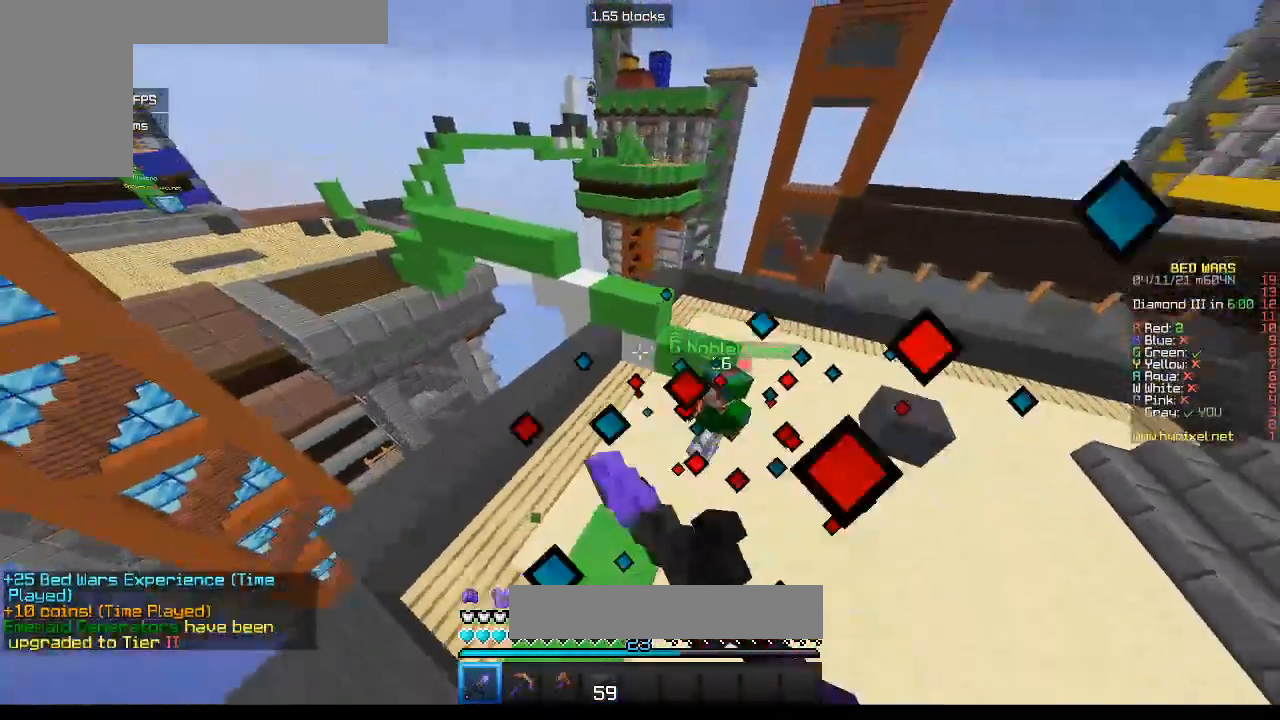
{"keys": ["d", "w"], "mouse": [], "events": [[217, "mouse_left", "up"]]}
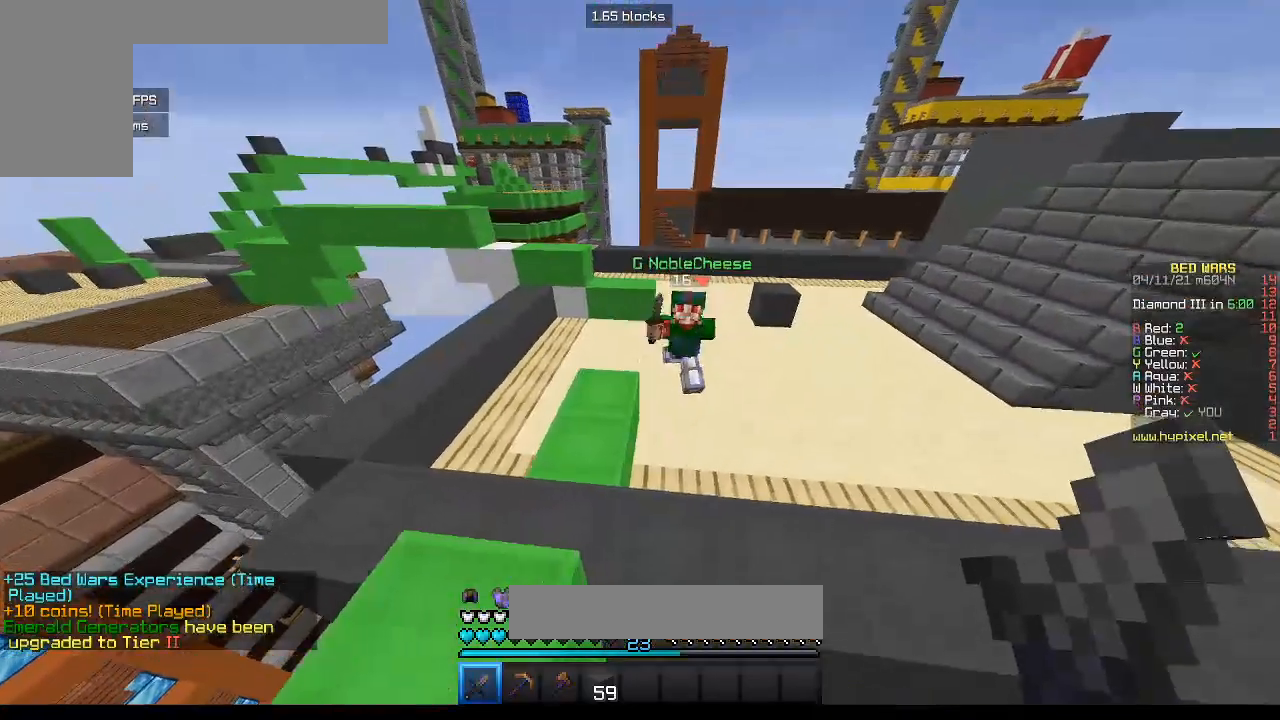
{"keys": ["d", "w"], "mouse": ["left"], "events": [[317, "mouse_left", "down"]]}
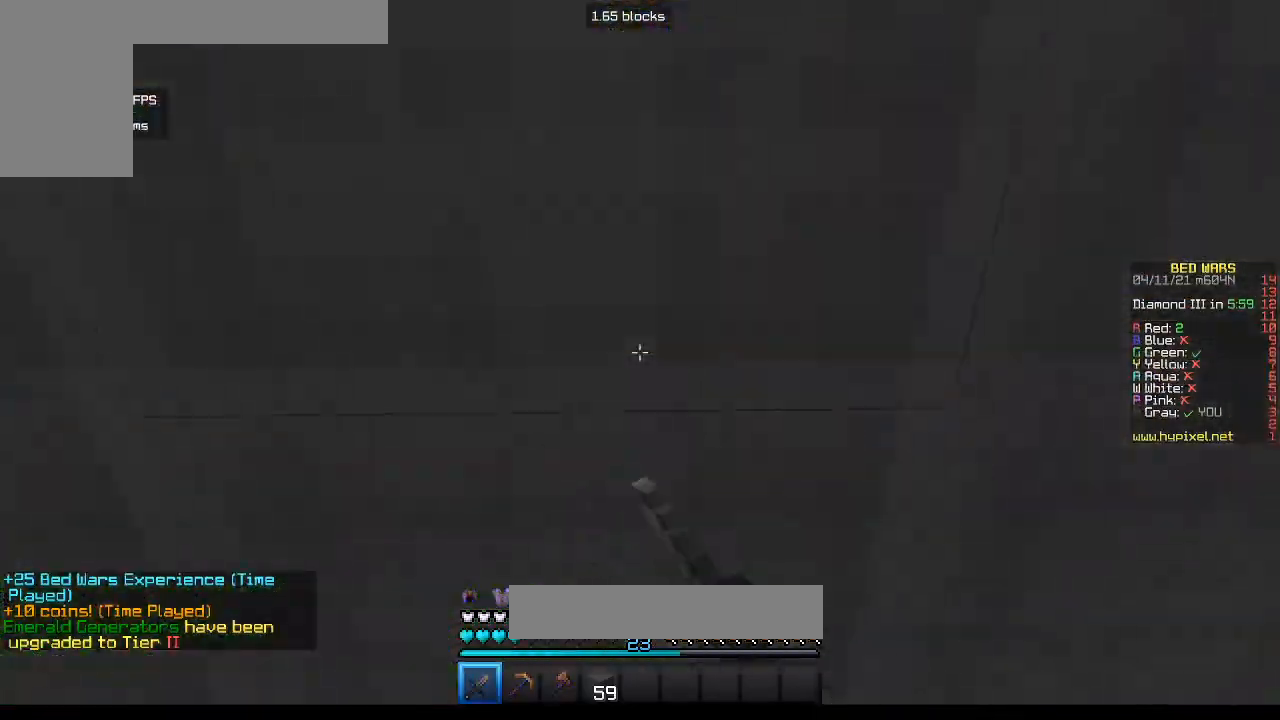
{"keys": ["w"], "mouse": ["right"], "events": [[167, "mouse_left", "up"], [200, "d", "up"], [350, "mouse_right", "down"]]}
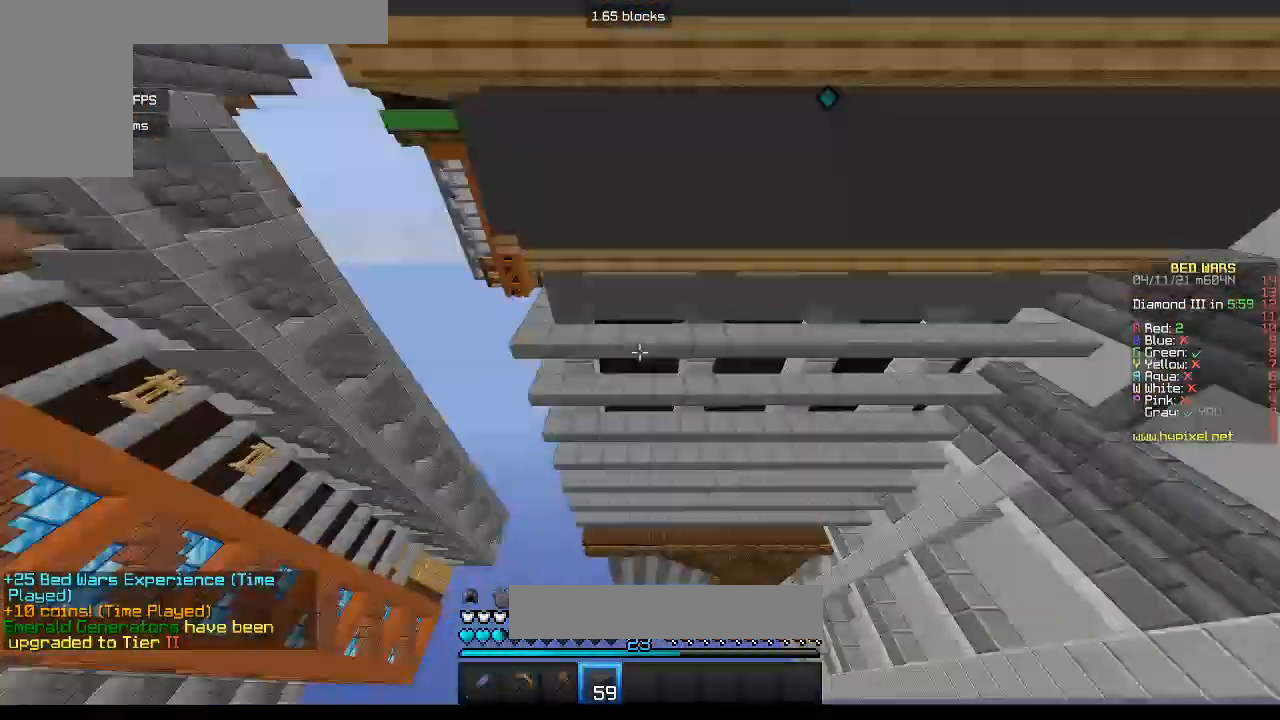
{"keys": ["w"], "mouse": ["right"], "events": []}
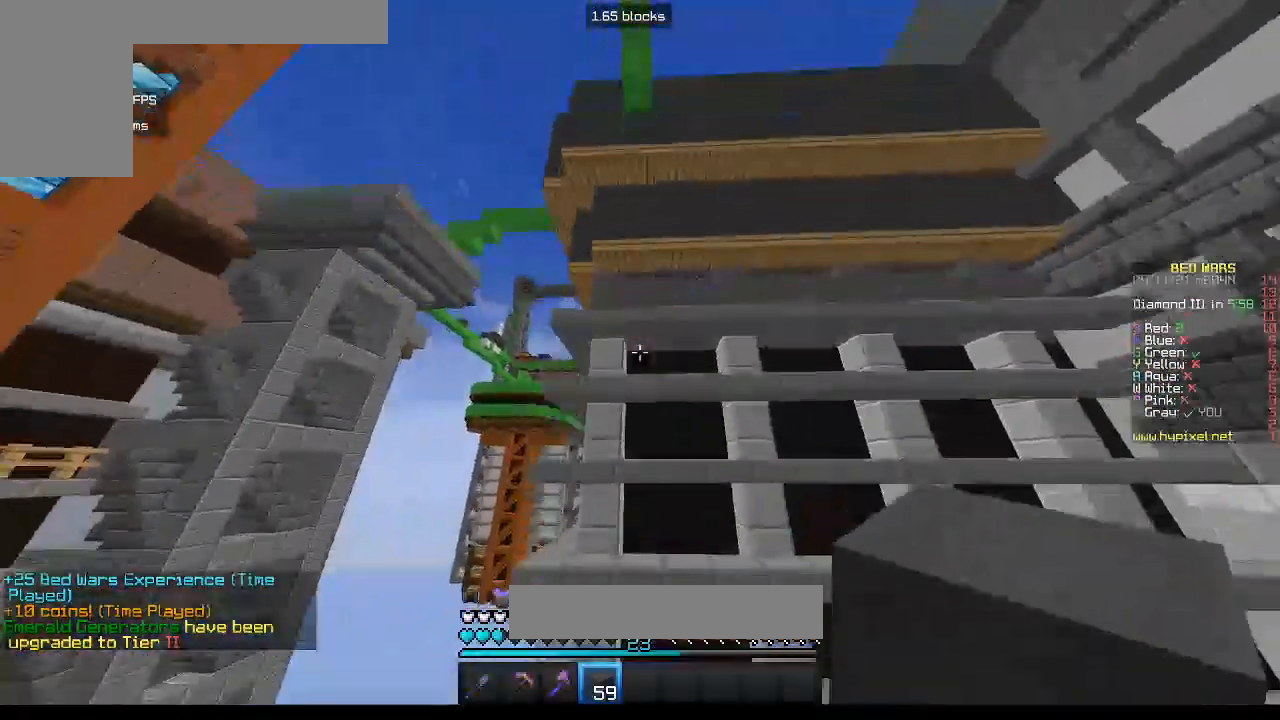
{"keys": [], "mouse": [], "events": [[83, "mouse_right", "up"], [217, "w", "up"]]}